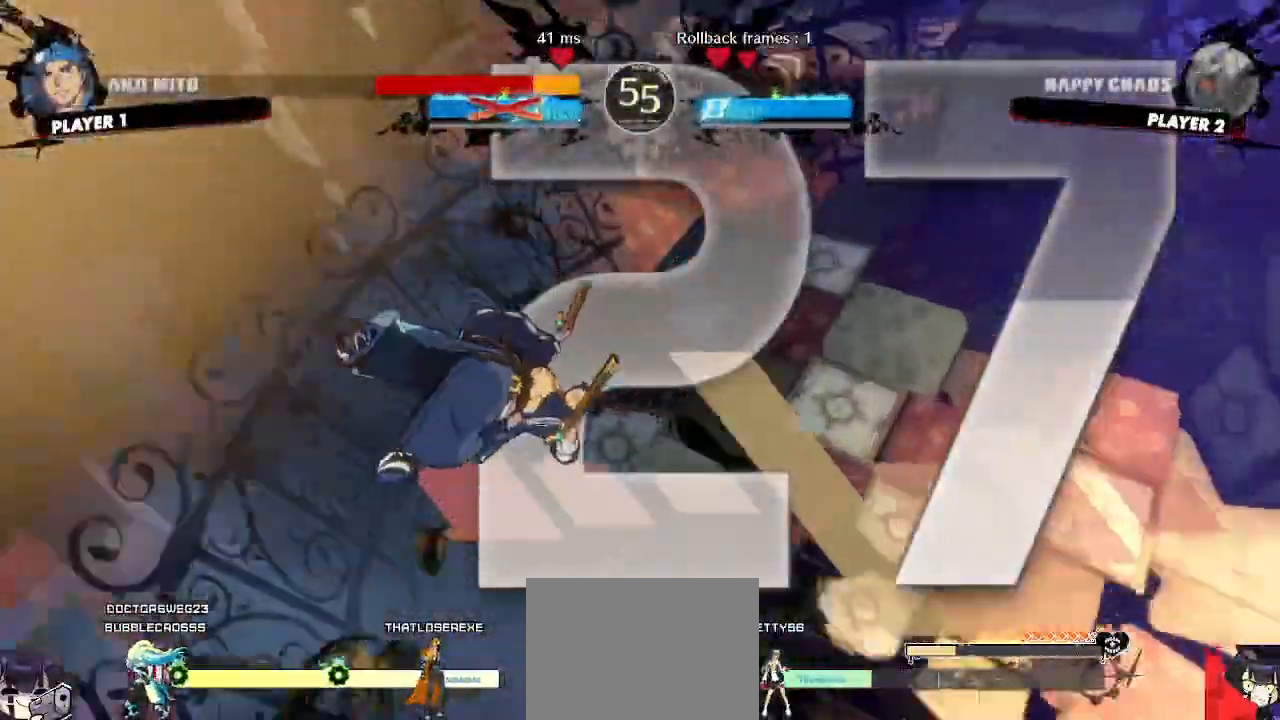
Gameplay with a controller (arcade stick); each line is a JSON object with the inputs held at the frame after it (dt_ms = milliseconds from this image to that frame). "events" lists button and stick changes between this image and that frame as [ms after this image, input, new state], when the widget could be followed in between. Not read: L3 R3 other_buttons.
{"dt_ms": 500, "buttons": [], "events": []}
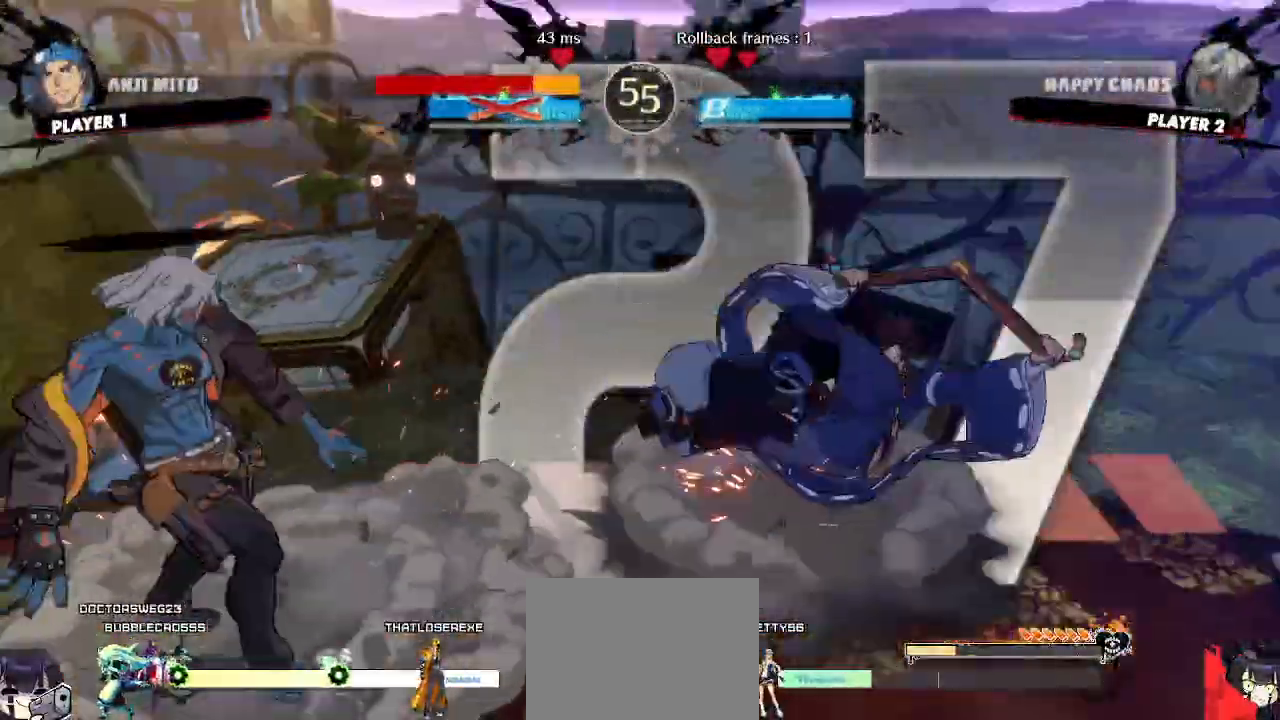
{"dt_ms": 500, "buttons": [], "events": []}
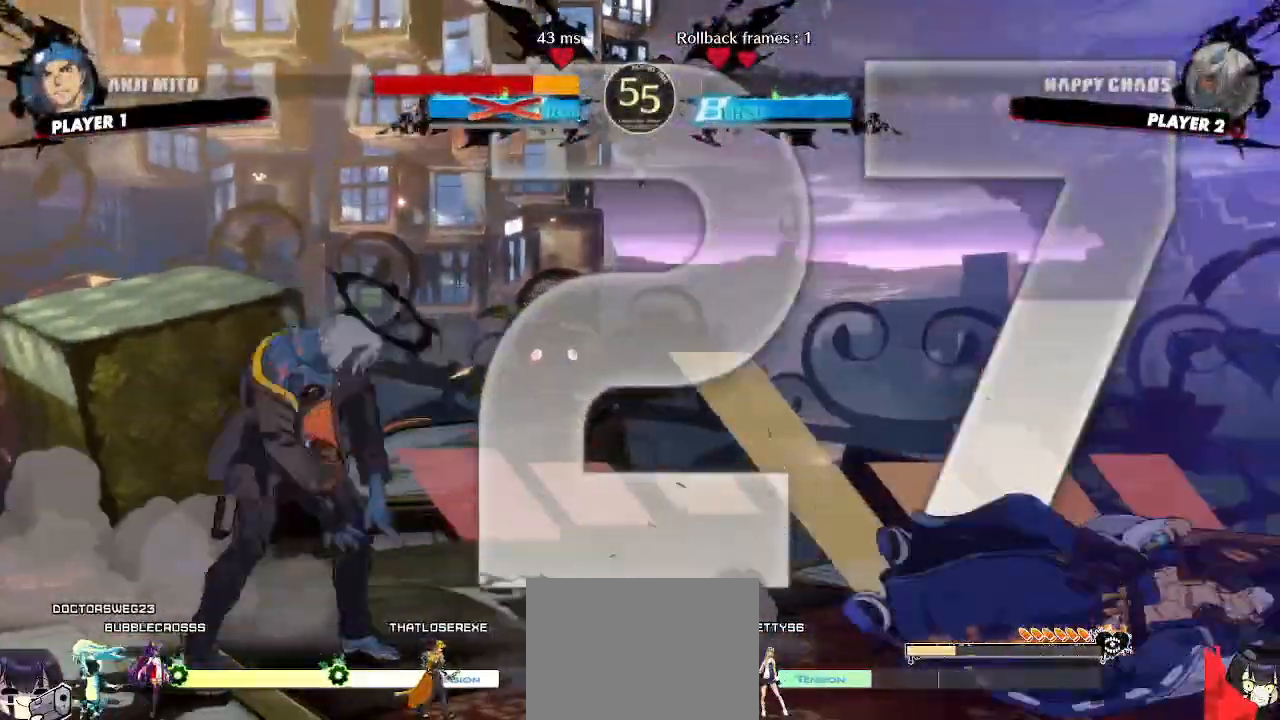
{"dt_ms": 500, "buttons": [], "events": [[333, "DPAD_DOWN", "down"], [400, "DPAD_RIGHT", "down"], [417, "DPAD_DOWN", "up"], [467, "DPAD_RIGHT", "up"]]}
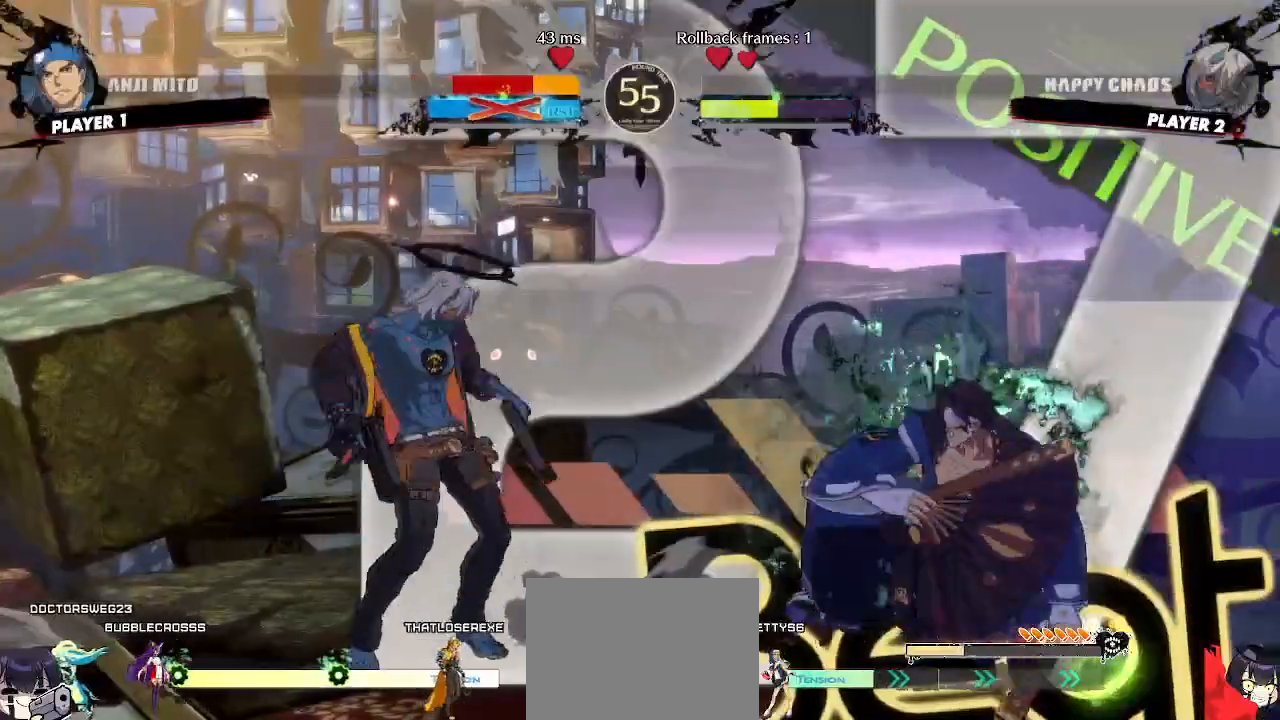
{"dt_ms": 500, "buttons": ["DPAD_LEFT"], "events": [[400, "DPAD_DOWN", "down"], [433, "DPAD_LEFT", "down"], [483, "DPAD_DOWN", "up"]]}
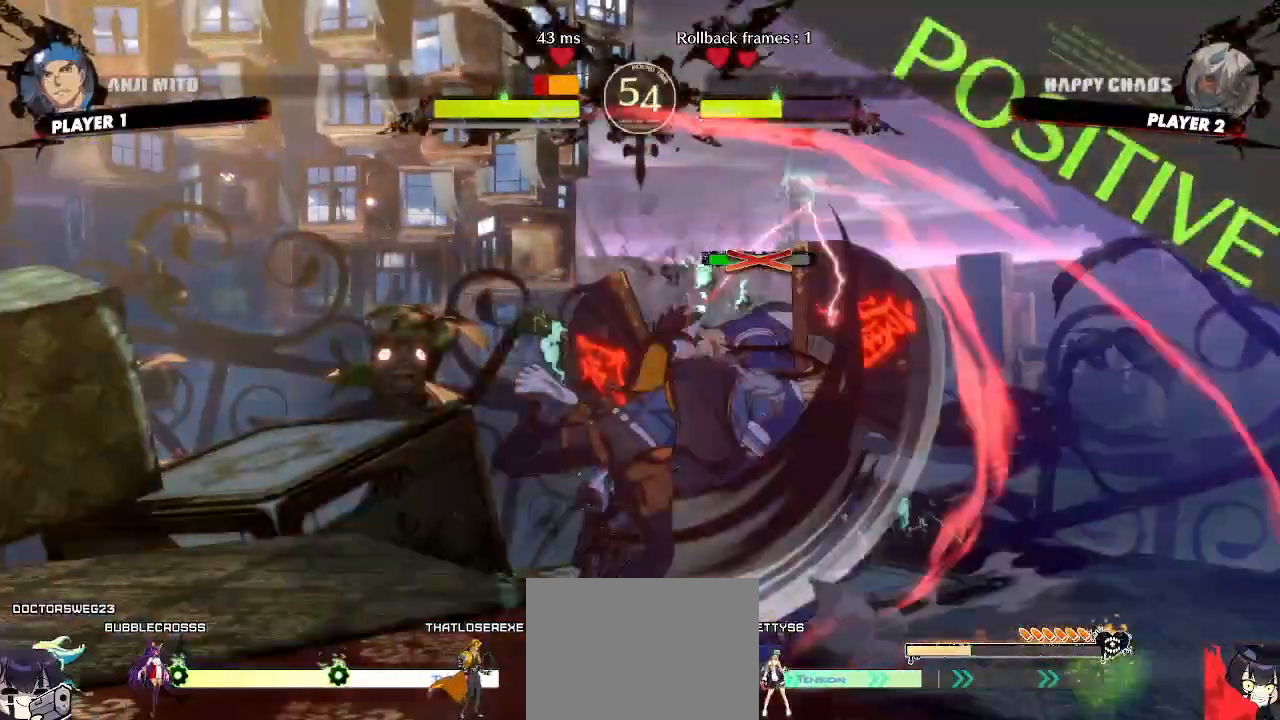
{"dt_ms": 500, "buttons": ["P"], "events": [[17, "DPAD_LEFT", "up"], [83, "DPAD_DOWN", "down"], [500, "DPAD_DOWN", "up"], [500, "P", "down"]]}
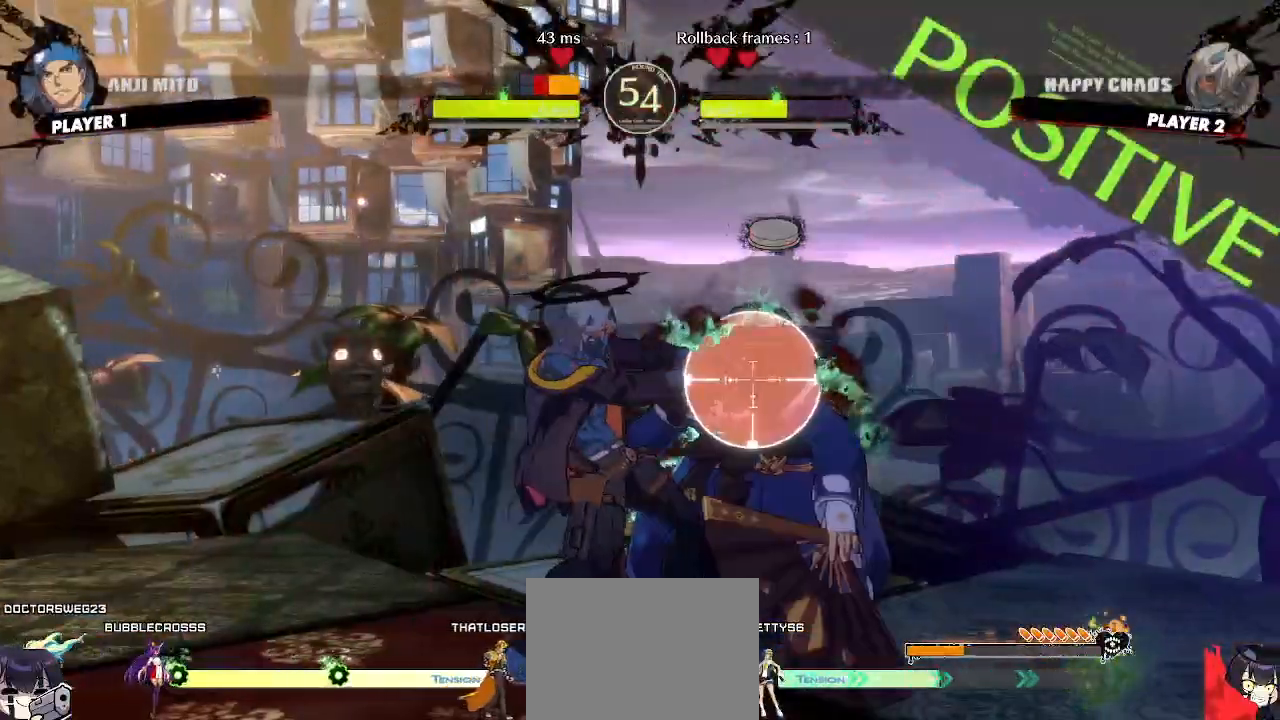
{"dt_ms": 500, "buttons": [], "events": [[50, "DPAD_DOWN", "down"], [50, "P", "up"], [133, "DPAD_DOWN", "up"]]}
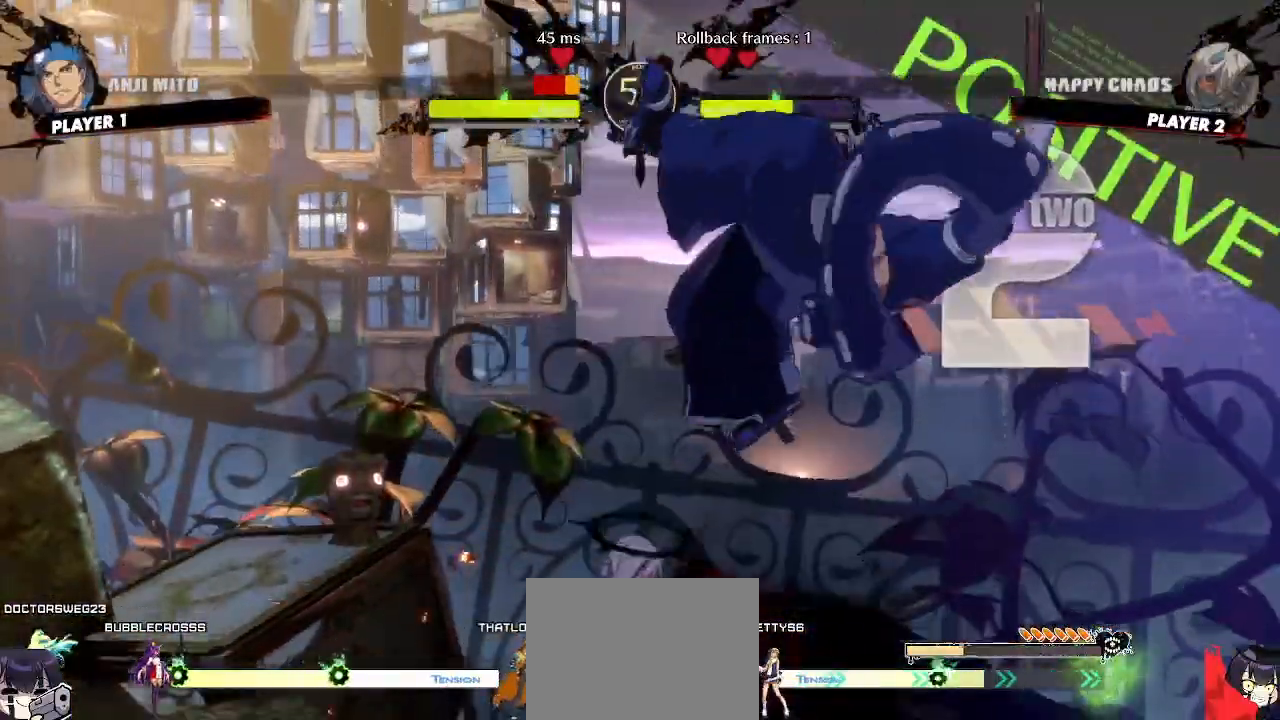
{"dt_ms": 500, "buttons": []}
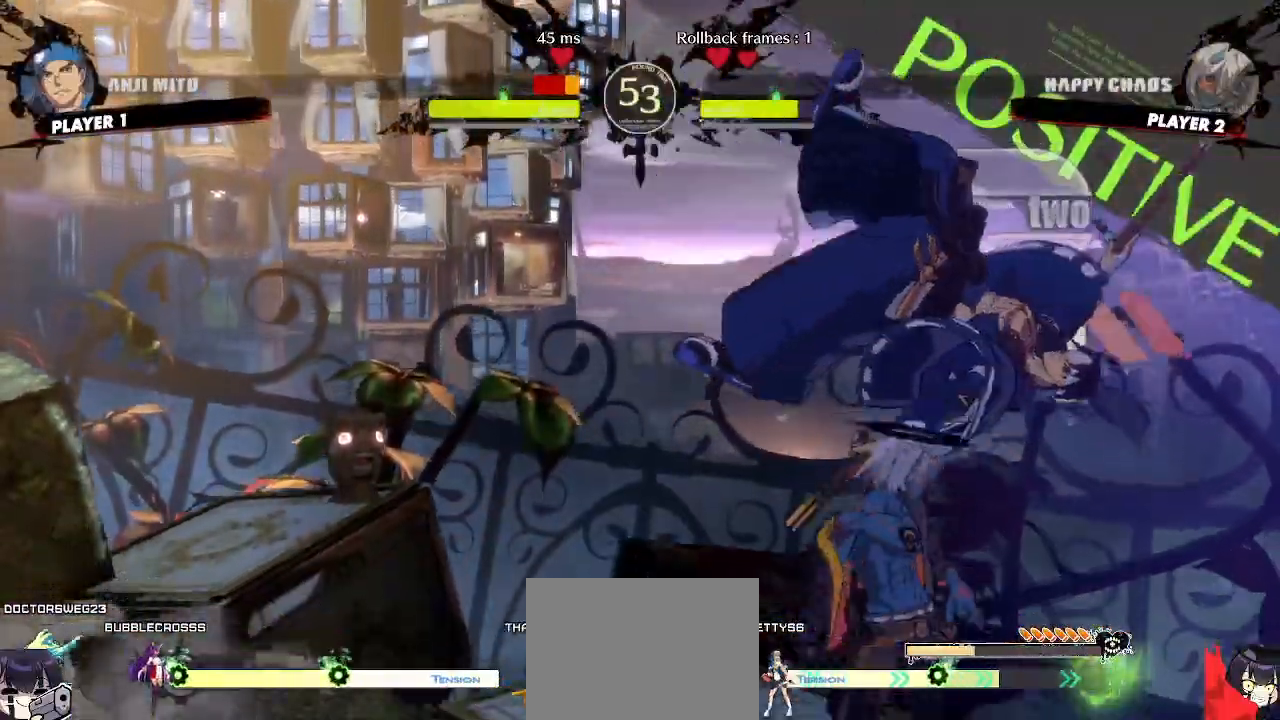
{"dt_ms": 500, "buttons": ["DPAD_RIGHT"], "events": [[150, "DPAD_RIGHT", "down"]]}
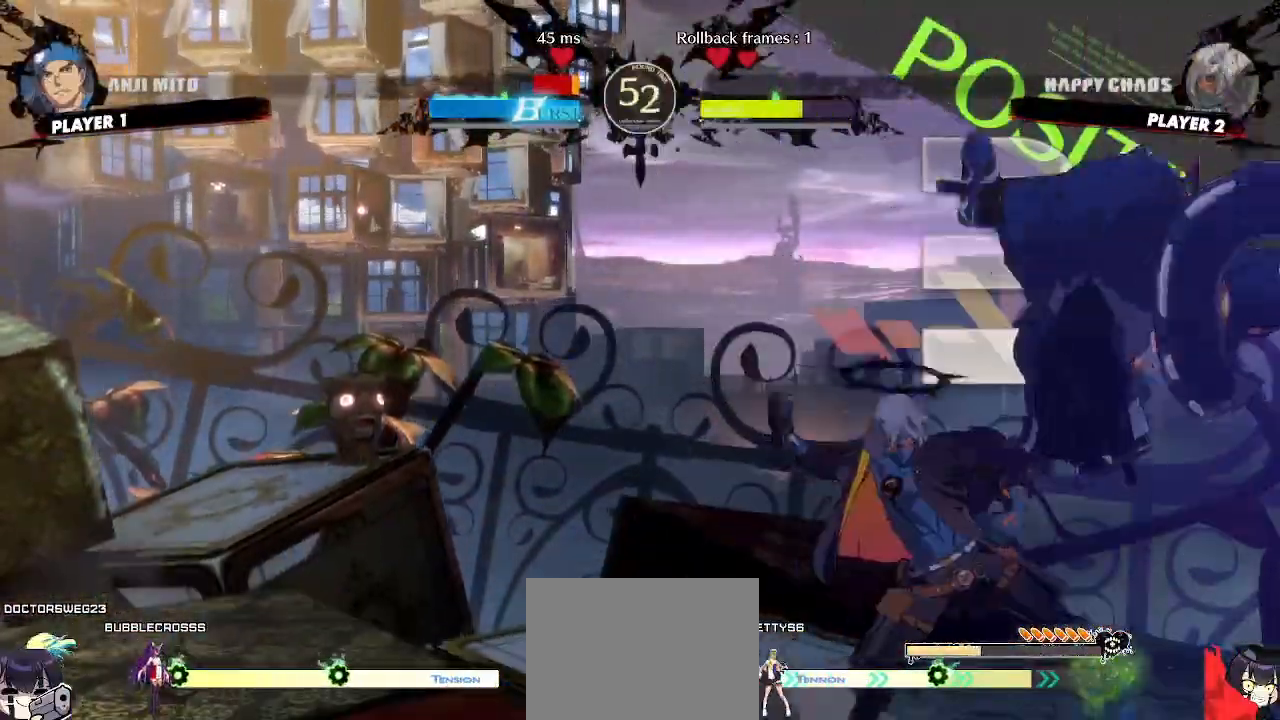
{"dt_ms": 1000, "buttons": []}
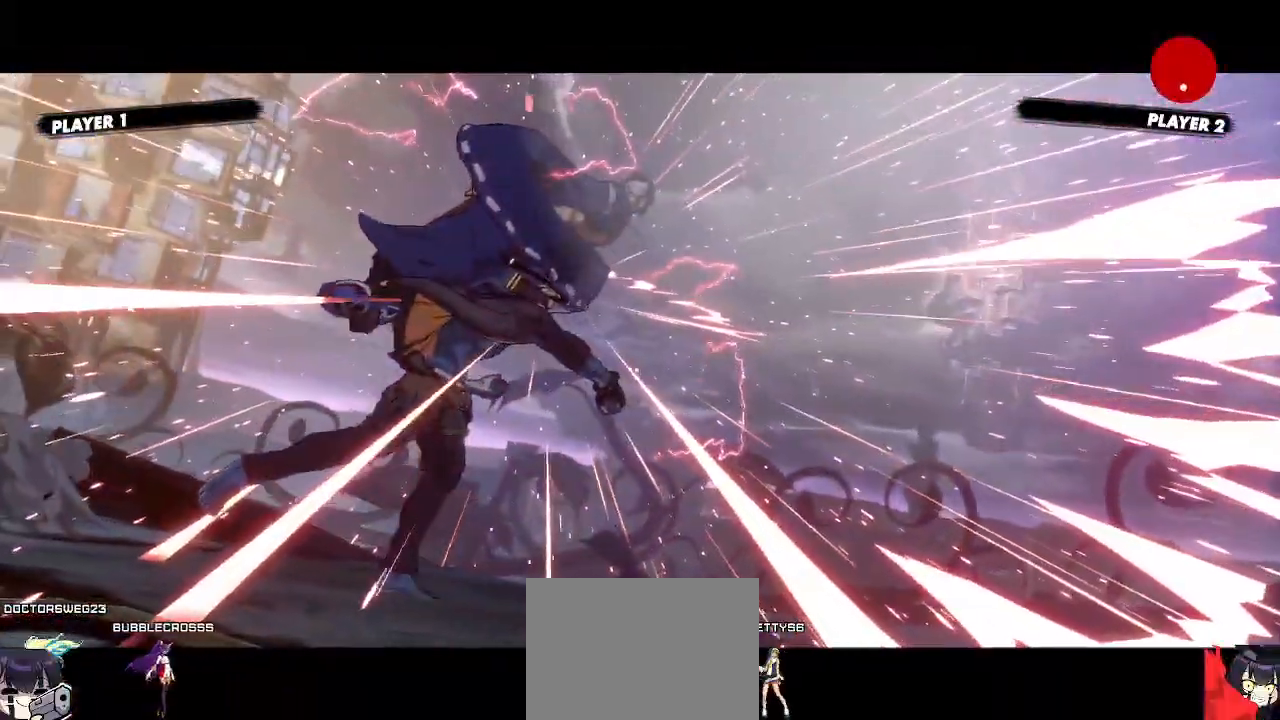
{"dt_ms": 1000, "buttons": []}
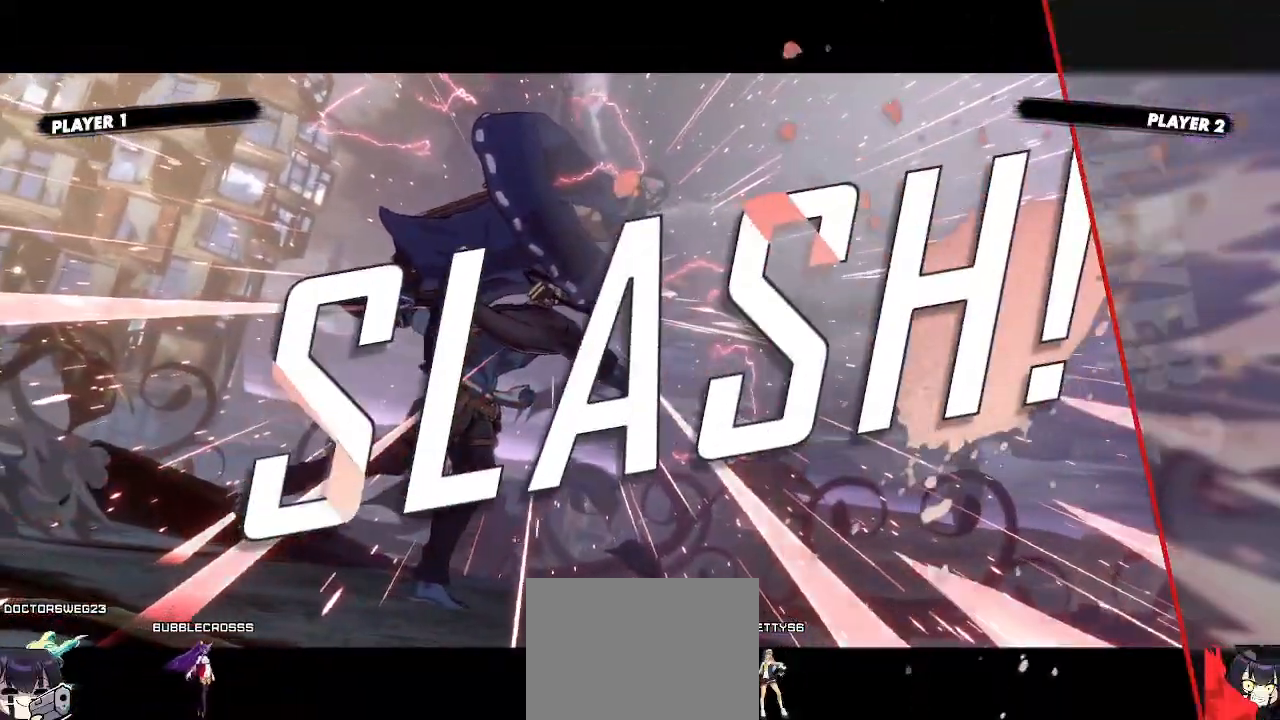
{"dt_ms": 500, "buttons": ["DPAD_RIGHT"], "events": [[250, "DPAD_RIGHT", "down"]]}
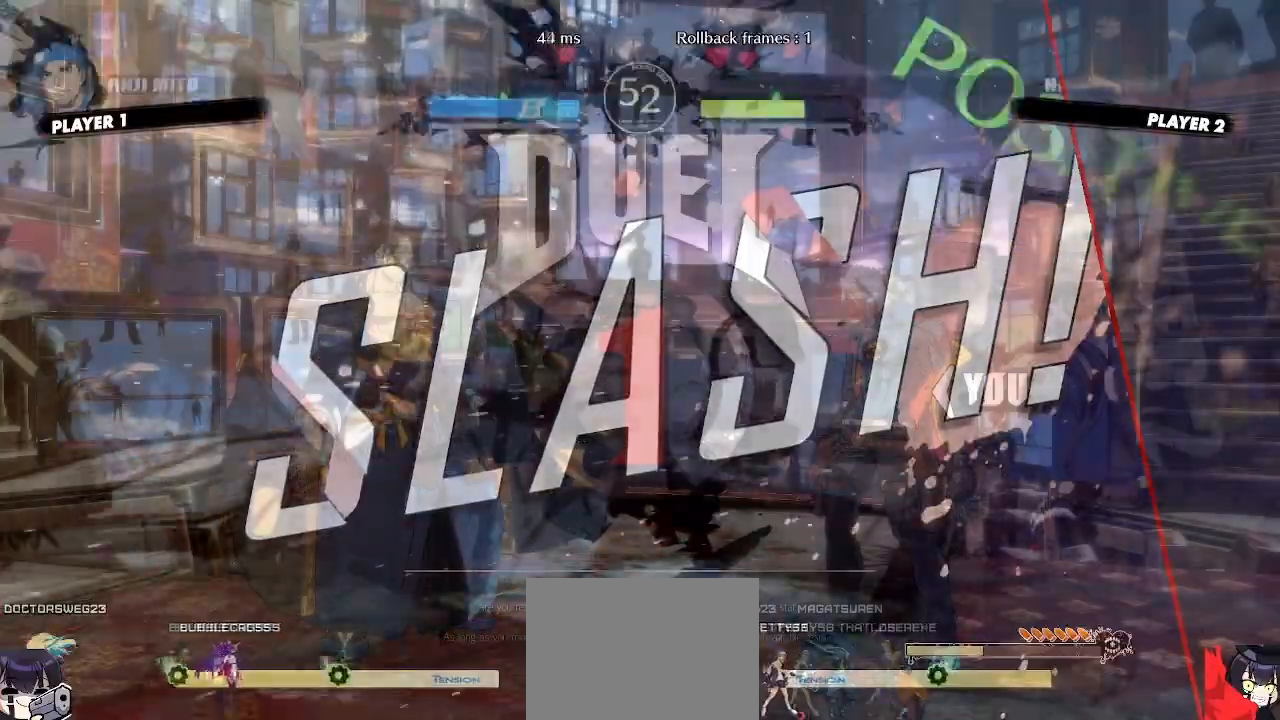
{"dt_ms": 500, "buttons": ["DPAD_RIGHT"], "events": []}